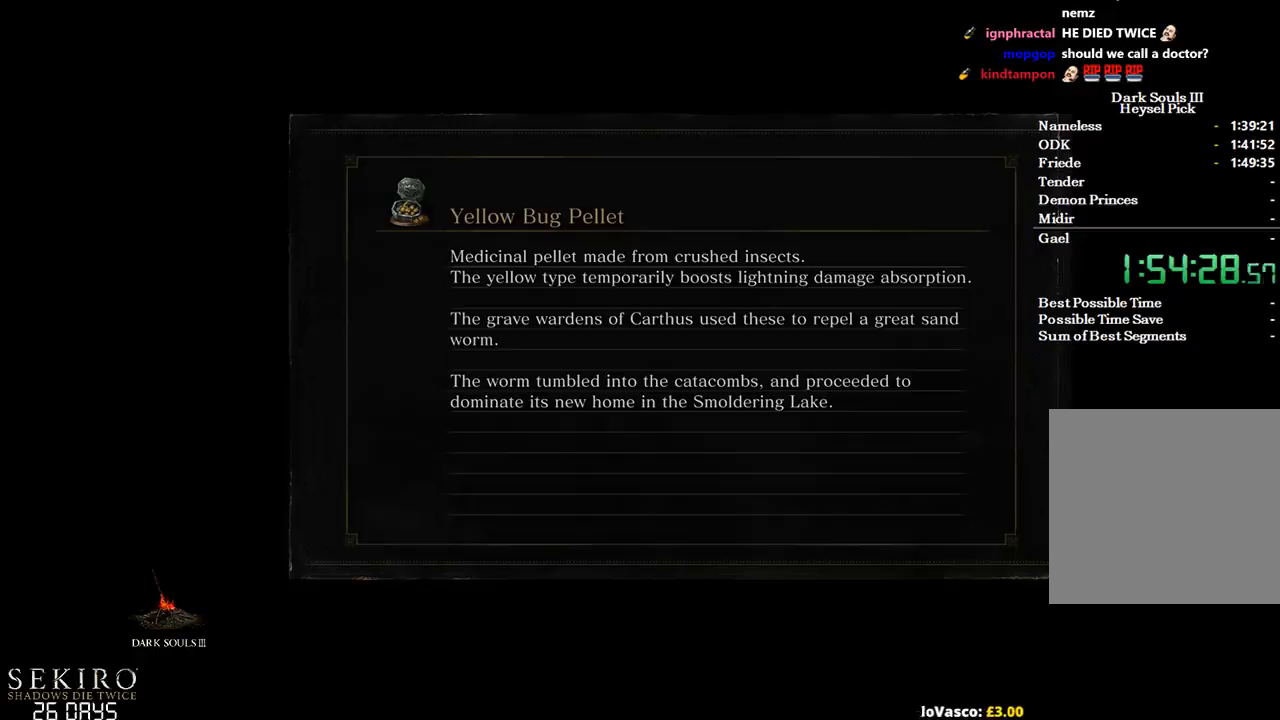
Gameplay with a controller (Xbox layout); each line is a JSON object with the inputs held at the frame after it. "events" lists button and stick changes between this image and that frame as [ms after this image, input, new state], when the widget could be followed in between.
{"buttons": [], "left_stick": "up", "right_stick": "center", "events": [[33, "left_stick", "up"]]}
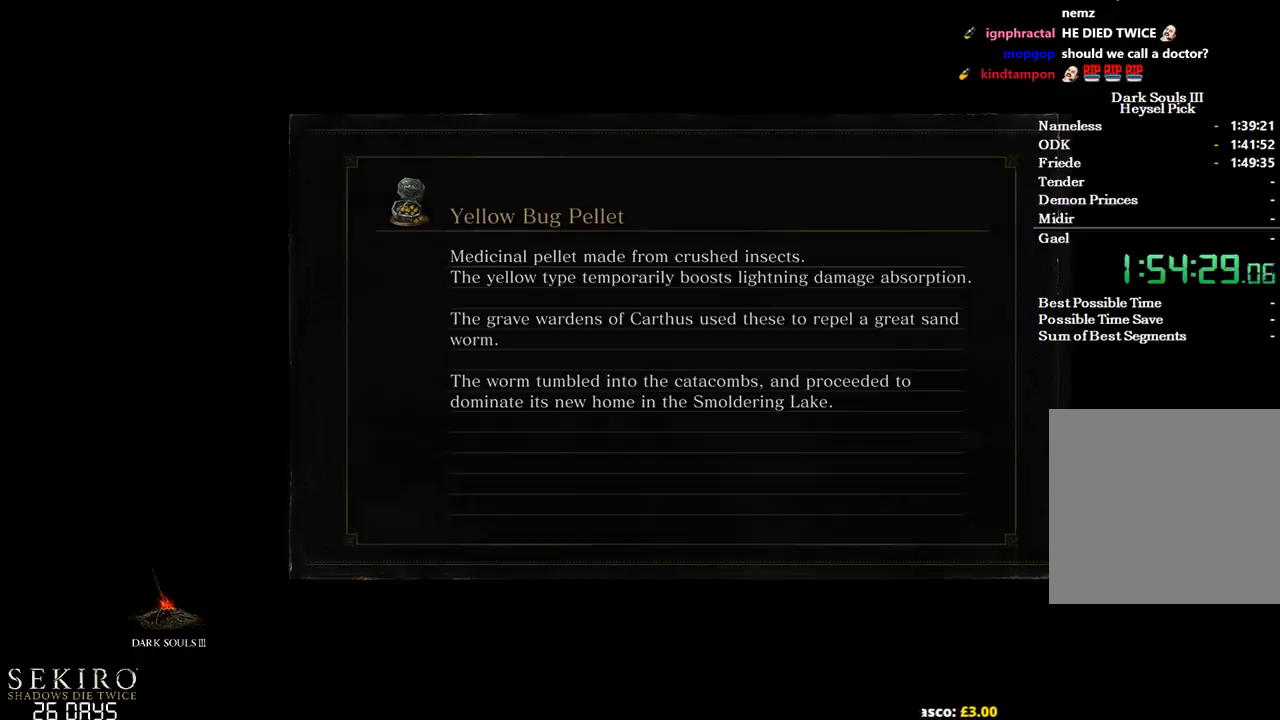
{"buttons": [], "left_stick": "up", "right_stick": "center", "events": []}
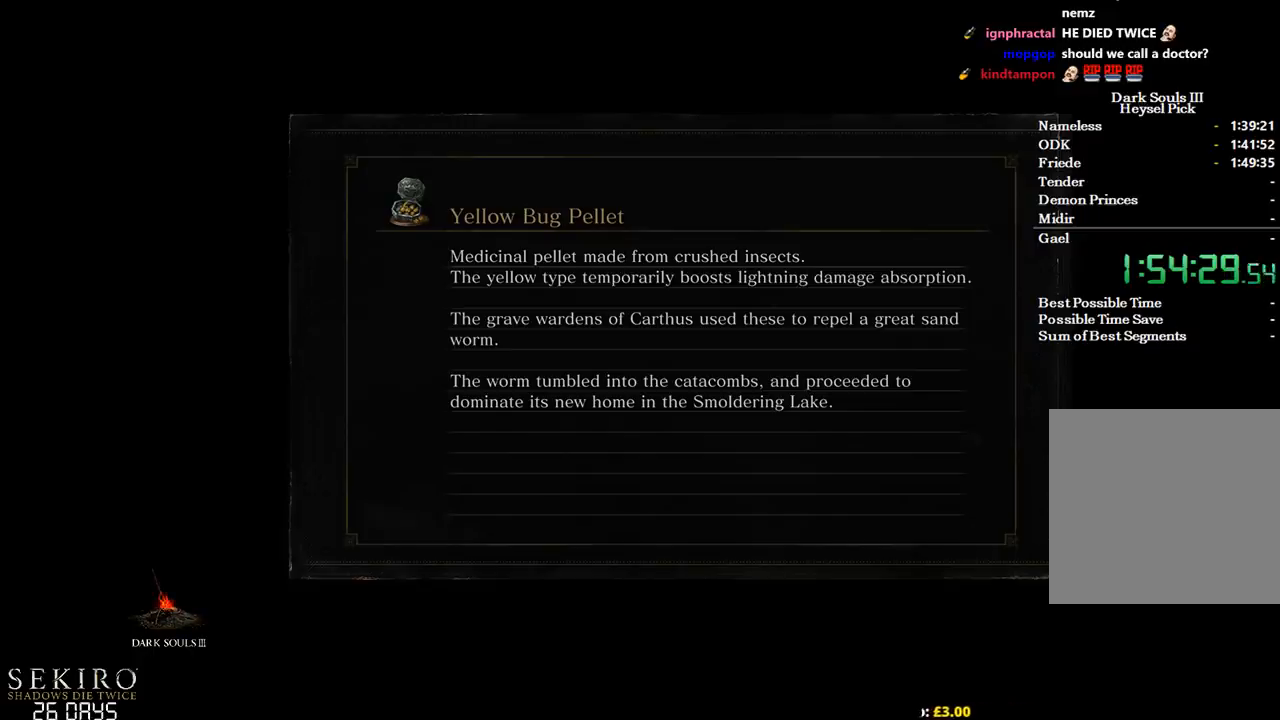
{"buttons": [], "left_stick": "up", "right_stick": "center", "events": []}
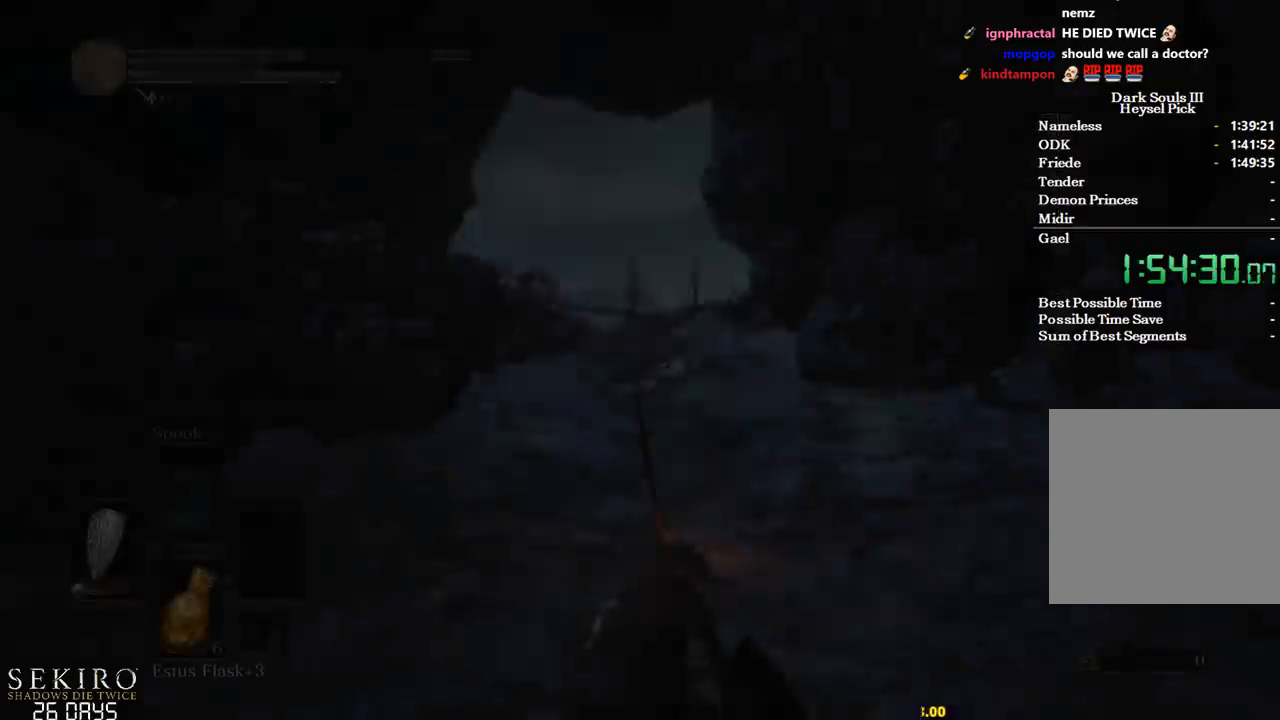
{"buttons": ["B"], "left_stick": "up", "right_stick": "center", "events": [[67, "B", "down"]]}
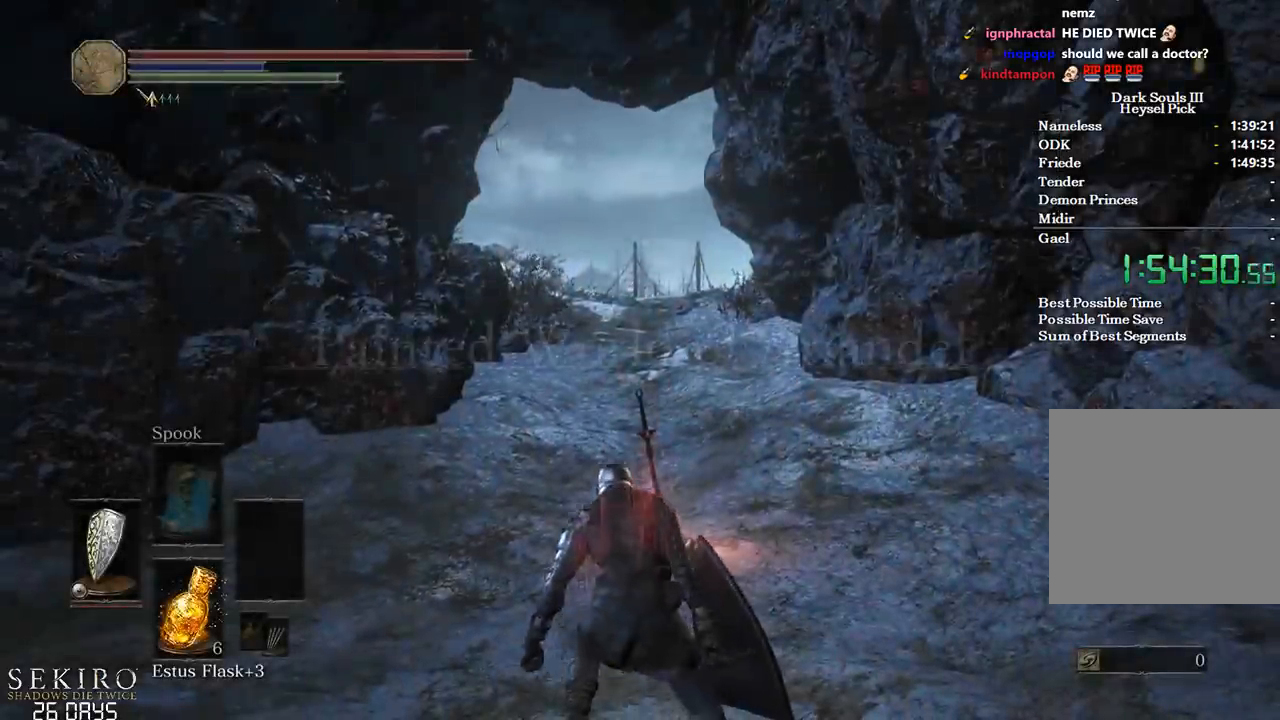
{"buttons": ["B"], "left_stick": "up", "right_stick": "center", "events": []}
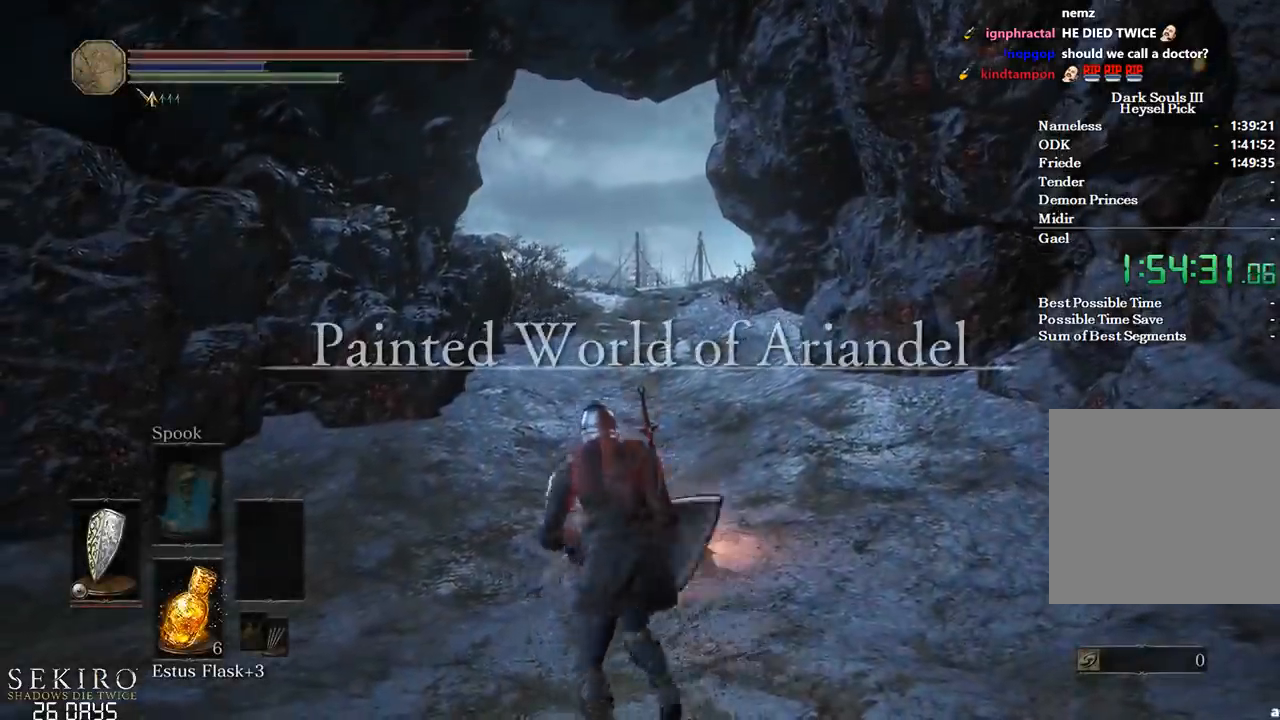
{"buttons": ["B"], "left_stick": "up", "right_stick": "center", "events": []}
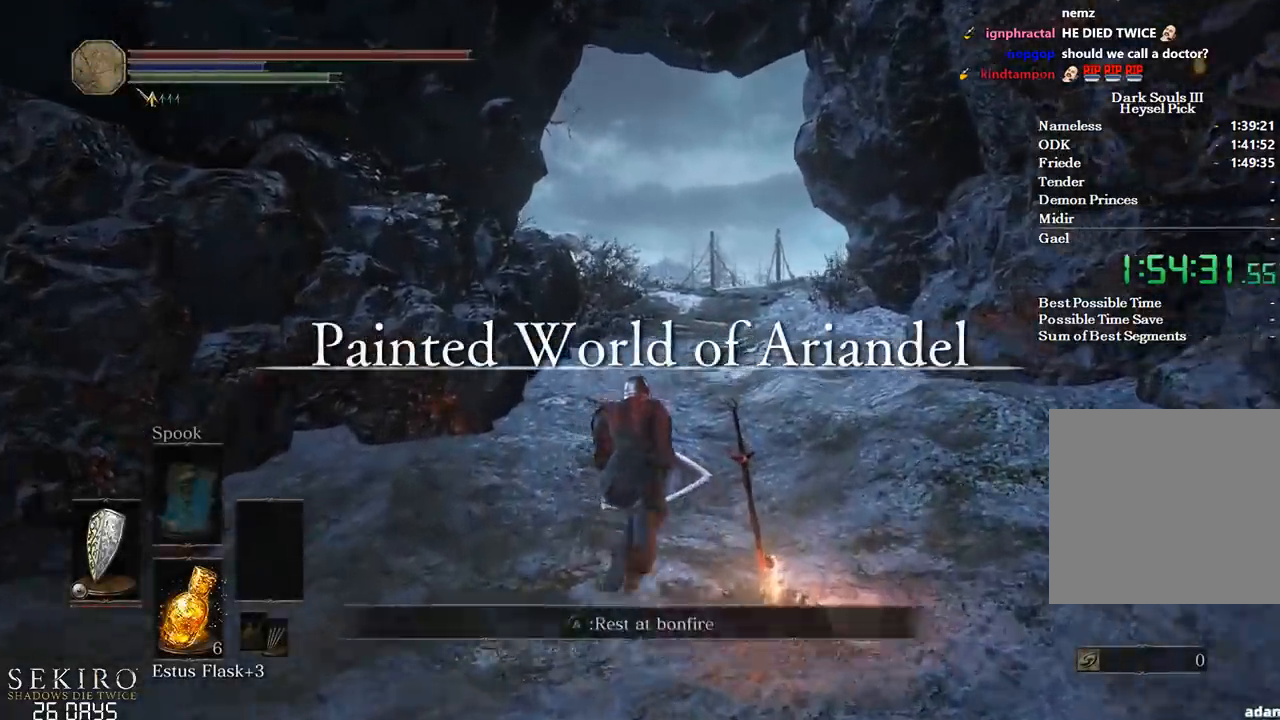
{"buttons": ["B"], "left_stick": "up", "right_stick": "down", "events": [[500, "right_stick", "down"]]}
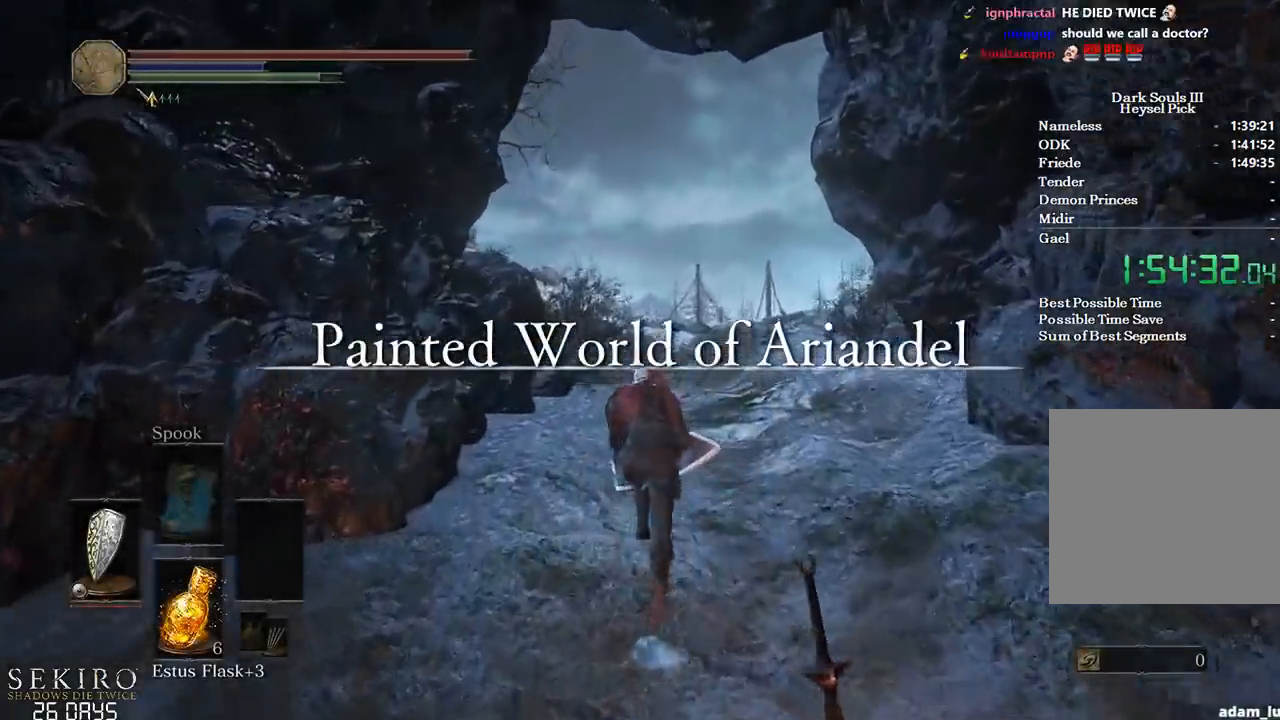
{"buttons": ["B"], "left_stick": "up", "right_stick": "down", "events": []}
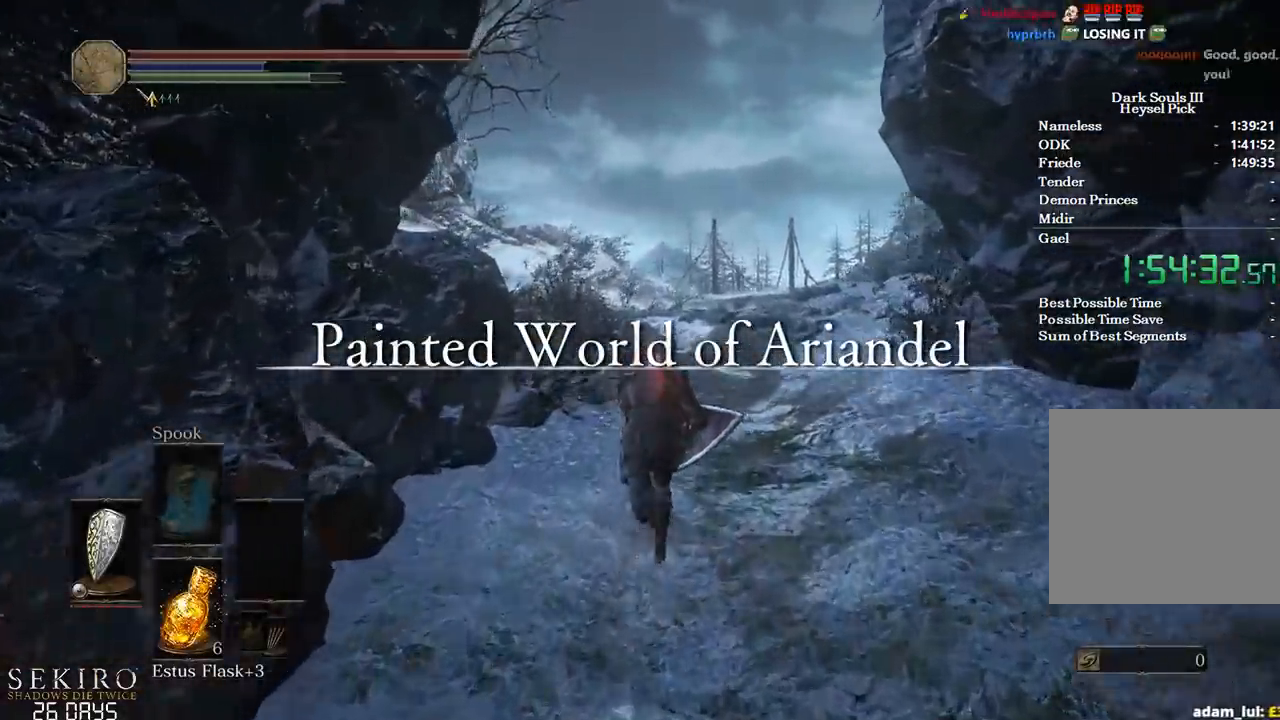
{"buttons": ["B"], "left_stick": "up", "right_stick": "center", "events": [[117, "right_stick", "center"], [200, "right_stick", "down"], [350, "right_stick", "center"]]}
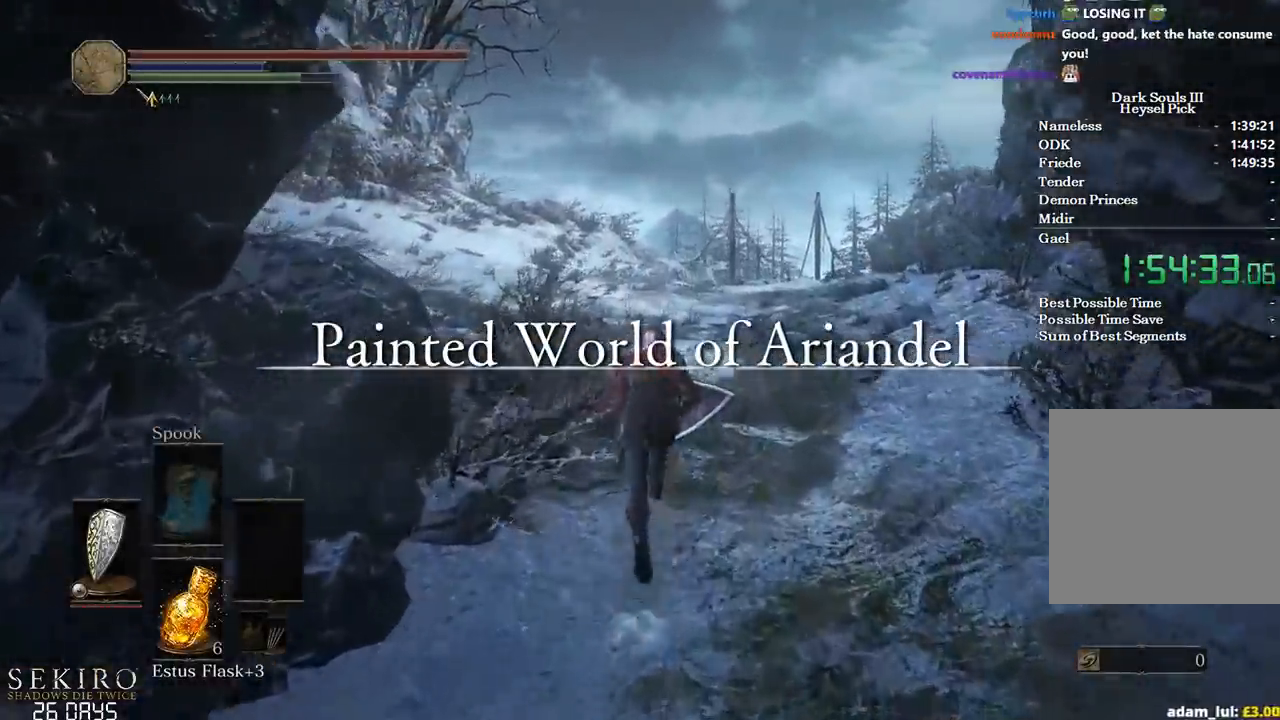
{"buttons": ["B", "Y"], "left_stick": "up", "right_stick": "center", "events": [[483, "Y", "down"]]}
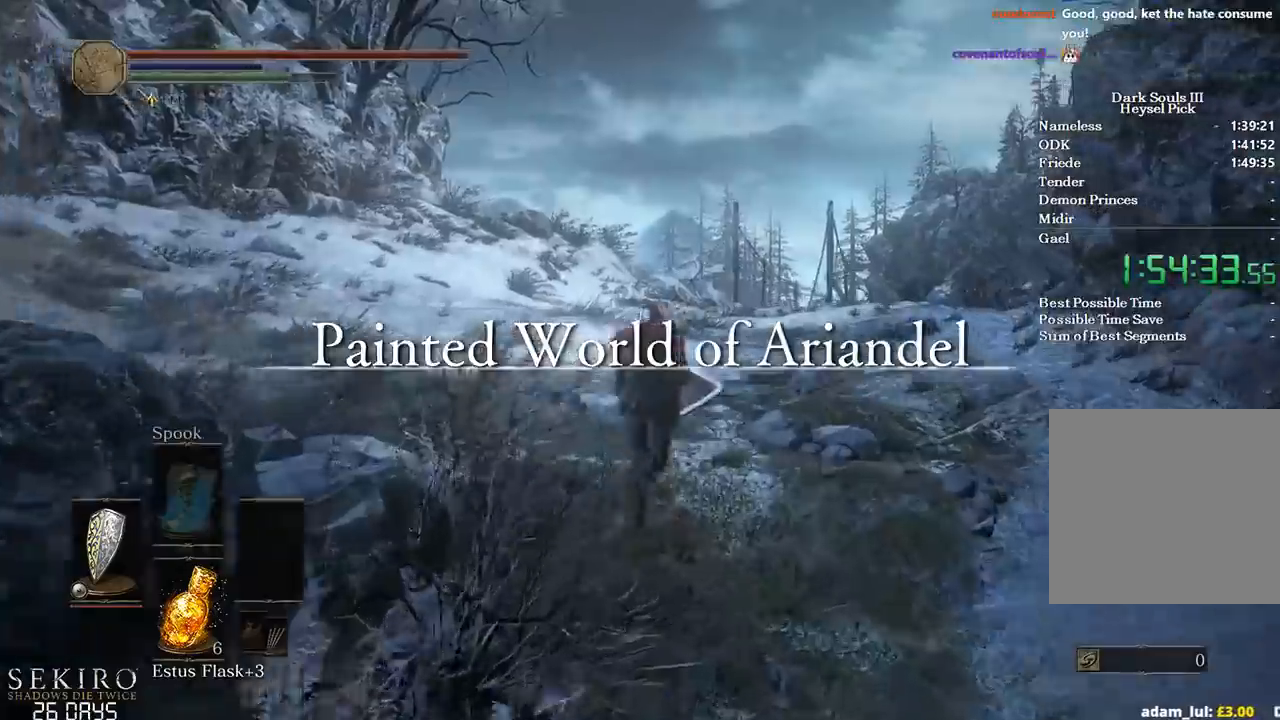
{"buttons": ["B"], "left_stick": "up", "right_stick": "center", "events": [[83, "Y", "up"]]}
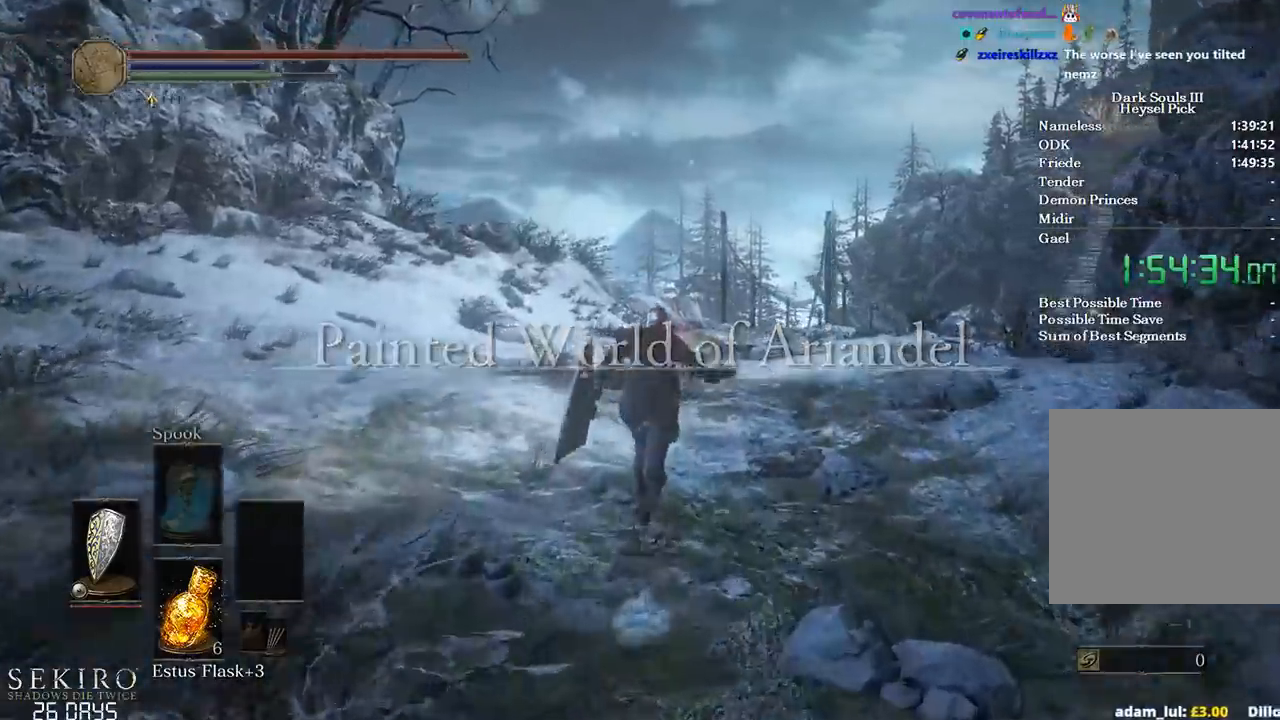
{"buttons": ["B"], "left_stick": "up", "right_stick": "center", "events": [[167, "right_stick", "down"], [333, "right_stick", "center"]]}
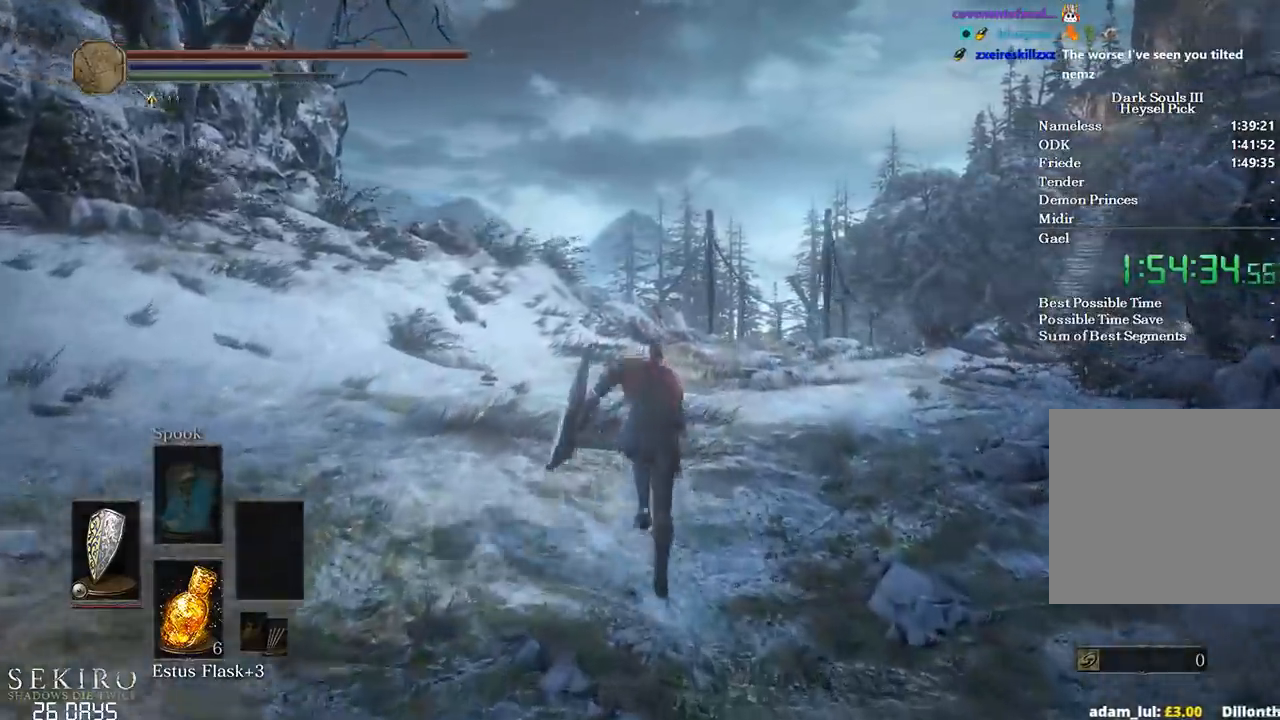
{"buttons": ["B"], "left_stick": "up", "right_stick": "center", "events": [[117, "right_stick", "down"], [250, "right_stick", "center"]]}
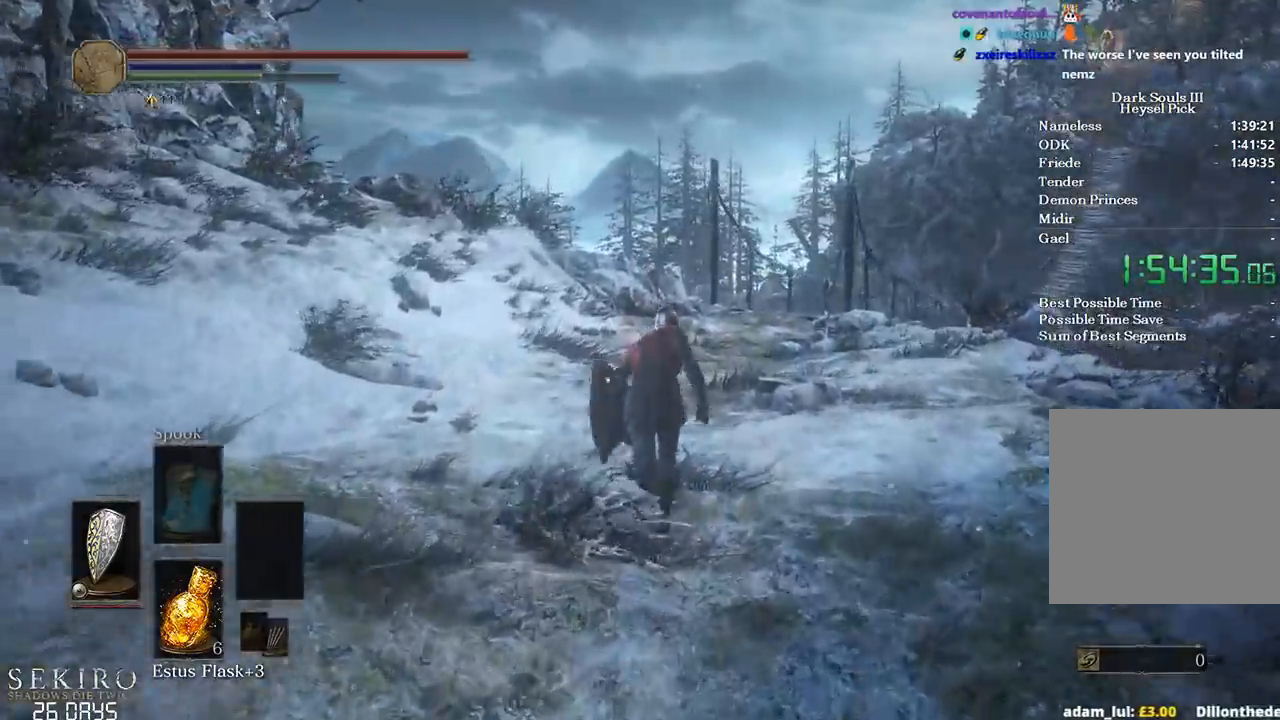
{"buttons": ["B"], "left_stick": "up", "right_stick": "center", "events": []}
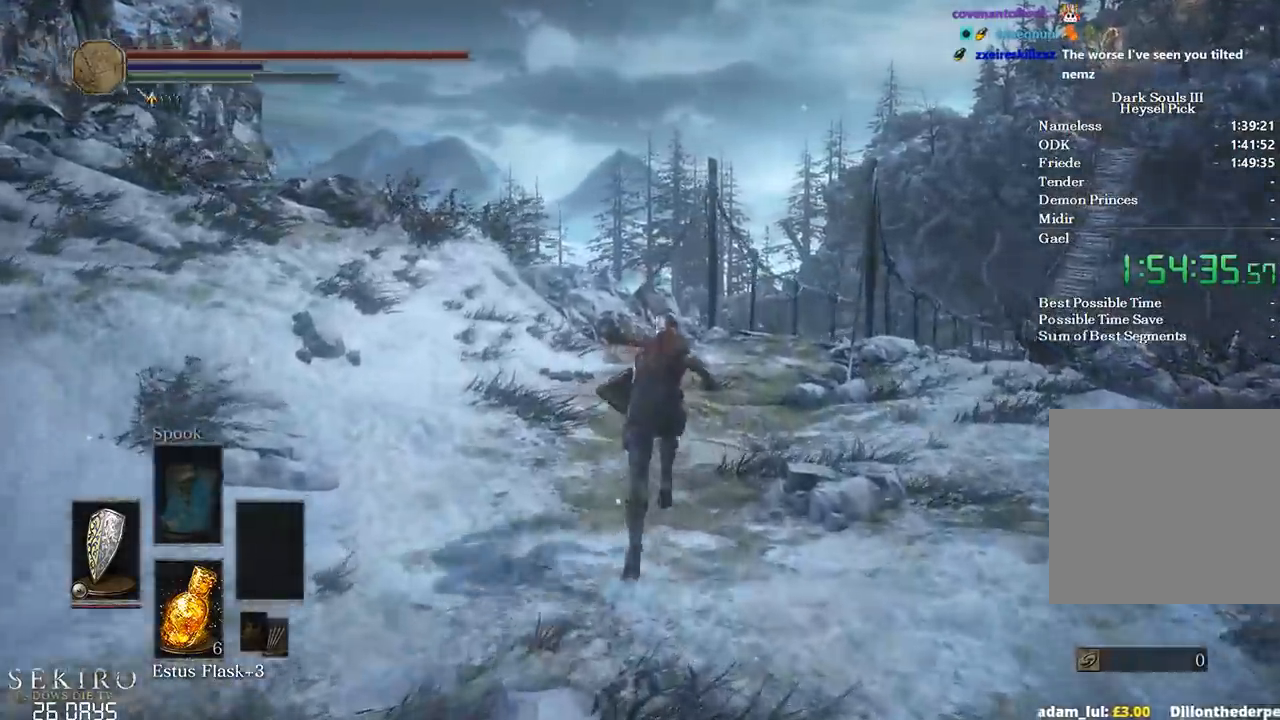
{"buttons": ["B"], "left_stick": "up", "right_stick": "center", "events": [[417, "L2", "down"], [467, "L2", "up"]]}
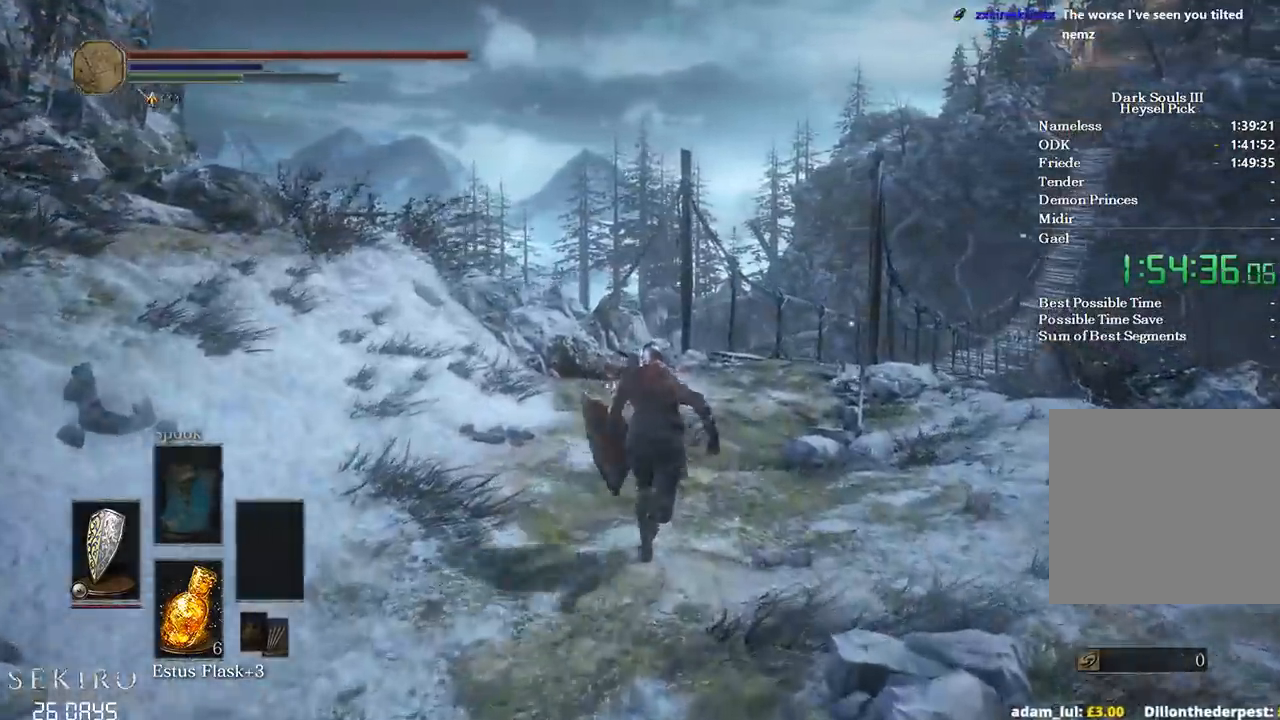
{"buttons": ["B"], "left_stick": "up", "right_stick": "down", "events": [[500, "right_stick", "down"]]}
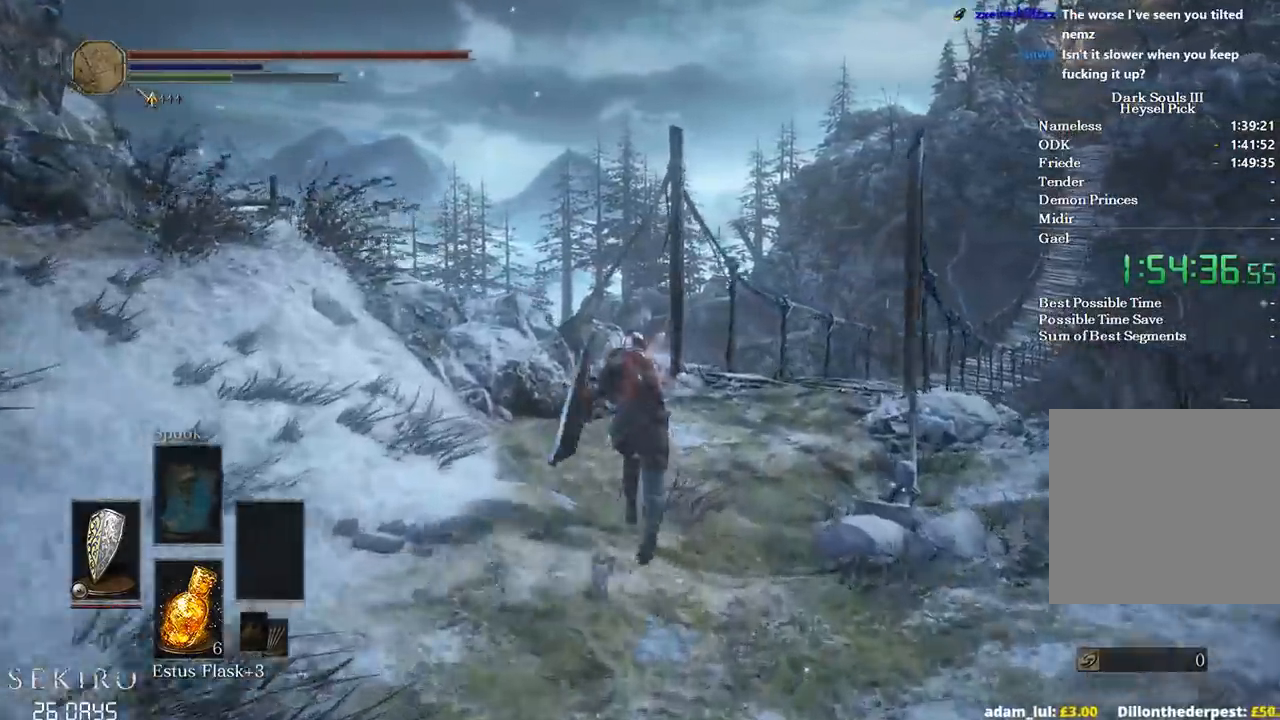
{"buttons": ["B", "R1"], "left_stick": "up", "right_stick": "center", "events": [[233, "right_stick", "center"], [500, "R1", "down"]]}
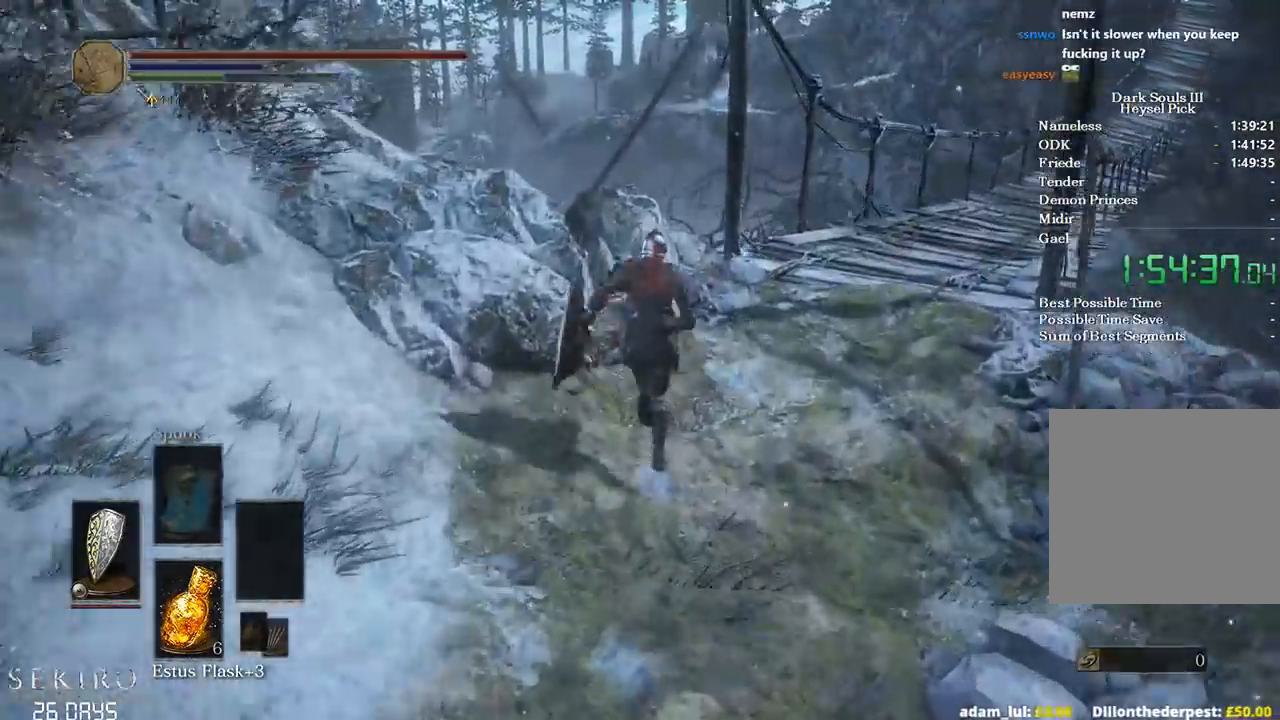
{"buttons": ["B"], "left_stick": "up", "right_stick": "center", "events": [[133, "R1", "up"]]}
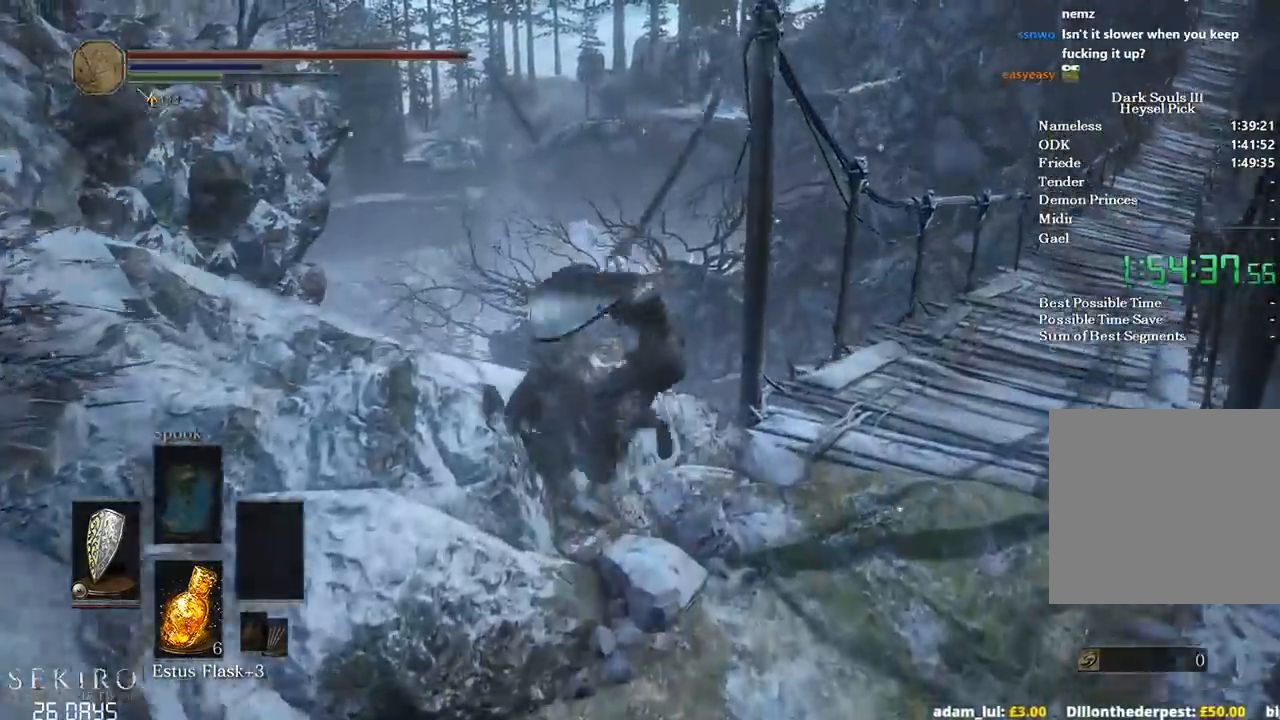
{"buttons": ["B"], "left_stick": "left", "right_stick": "left", "events": [[417, "right_stick", "left"], [433, "left_stick", "left"]]}
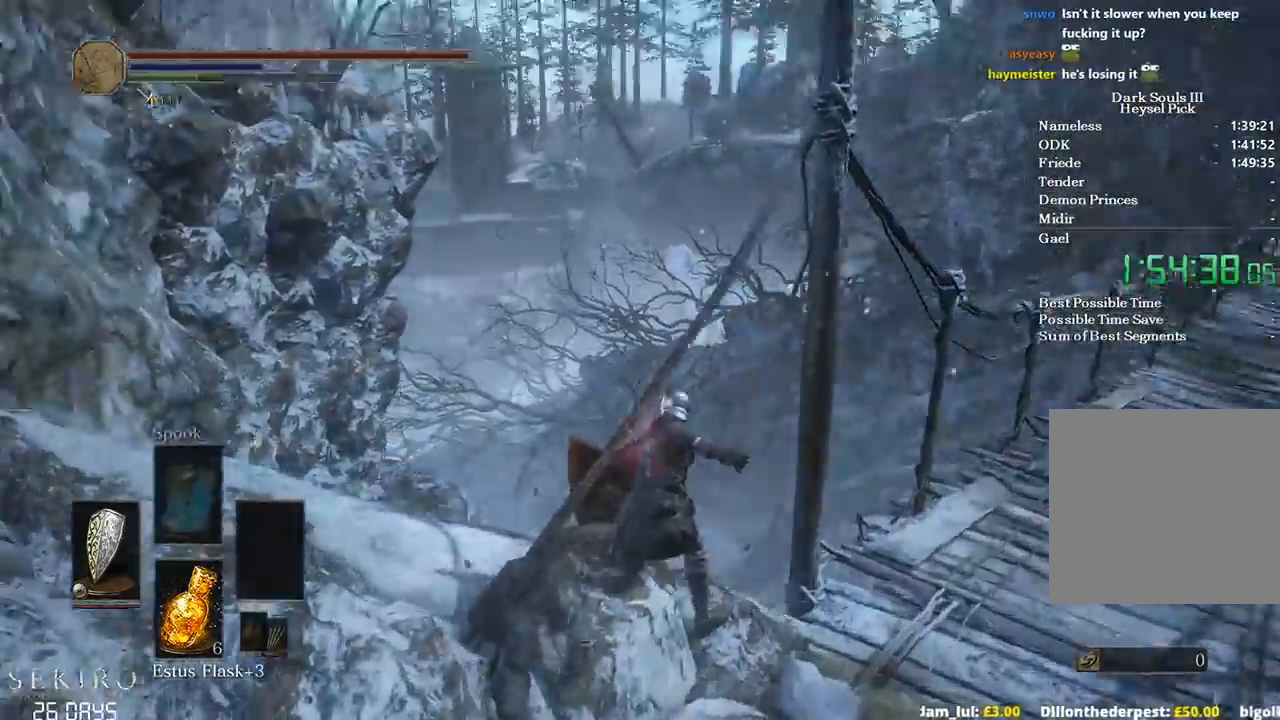
{"buttons": ["B"], "left_stick": "up-left", "right_stick": "center", "events": [[100, "right_stick", "down-left"], [350, "left_stick", "up-left"], [467, "right_stick", "center"]]}
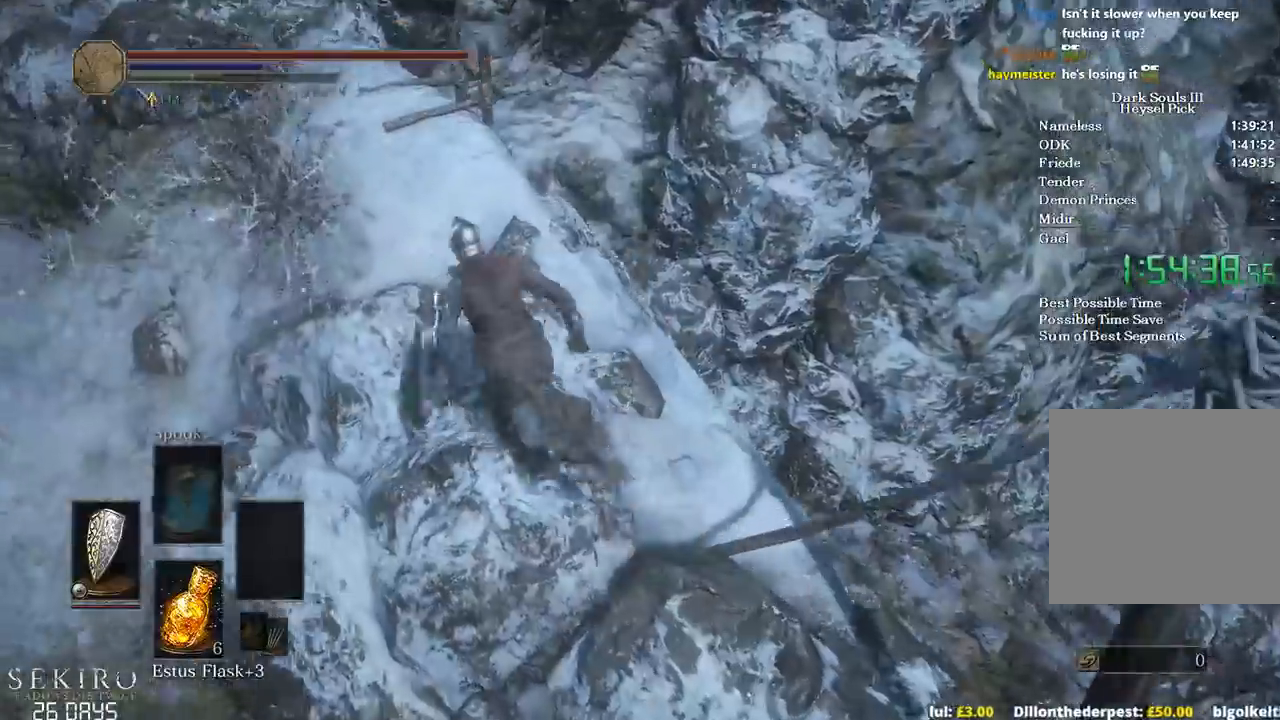
{"buttons": [], "left_stick": "up", "right_stick": "down", "events": [[67, "left_stick", "up"], [383, "right_stick", "down"], [450, "B", "up"]]}
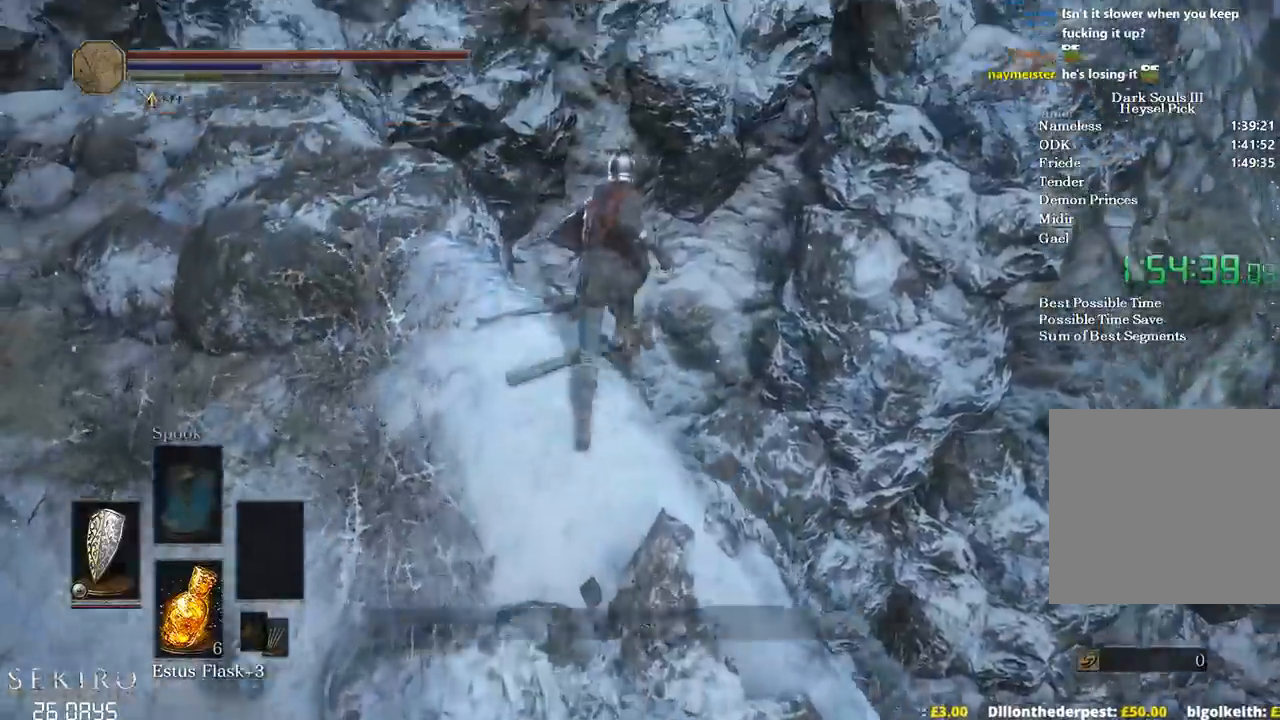
{"buttons": [], "left_stick": "up", "right_stick": "down", "events": []}
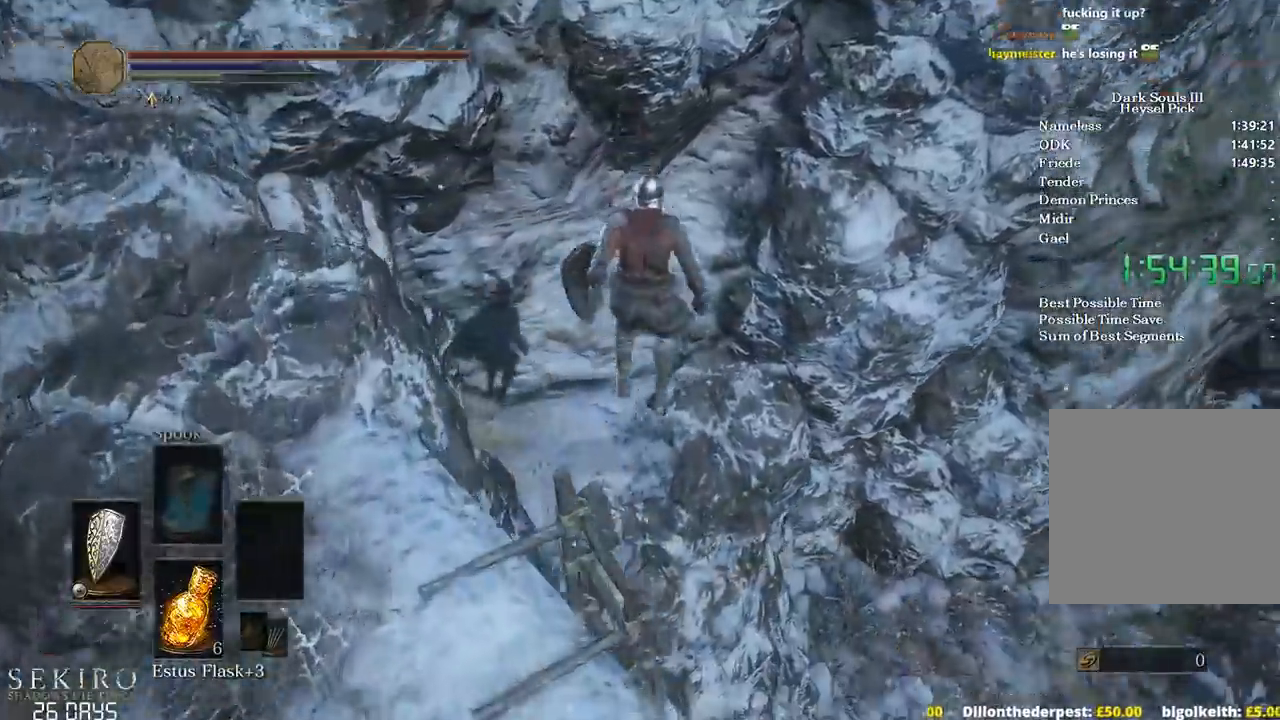
{"buttons": ["B"], "left_stick": "right", "right_stick": "center", "events": [[150, "right_stick", "down-right"], [233, "left_stick", "up-right"], [300, "B", "down"], [300, "right_stick", "center"], [367, "B", "up"], [383, "left_stick", "right"], [417, "R2", "down"], [467, "R2", "up"], [483, "B", "down"]]}
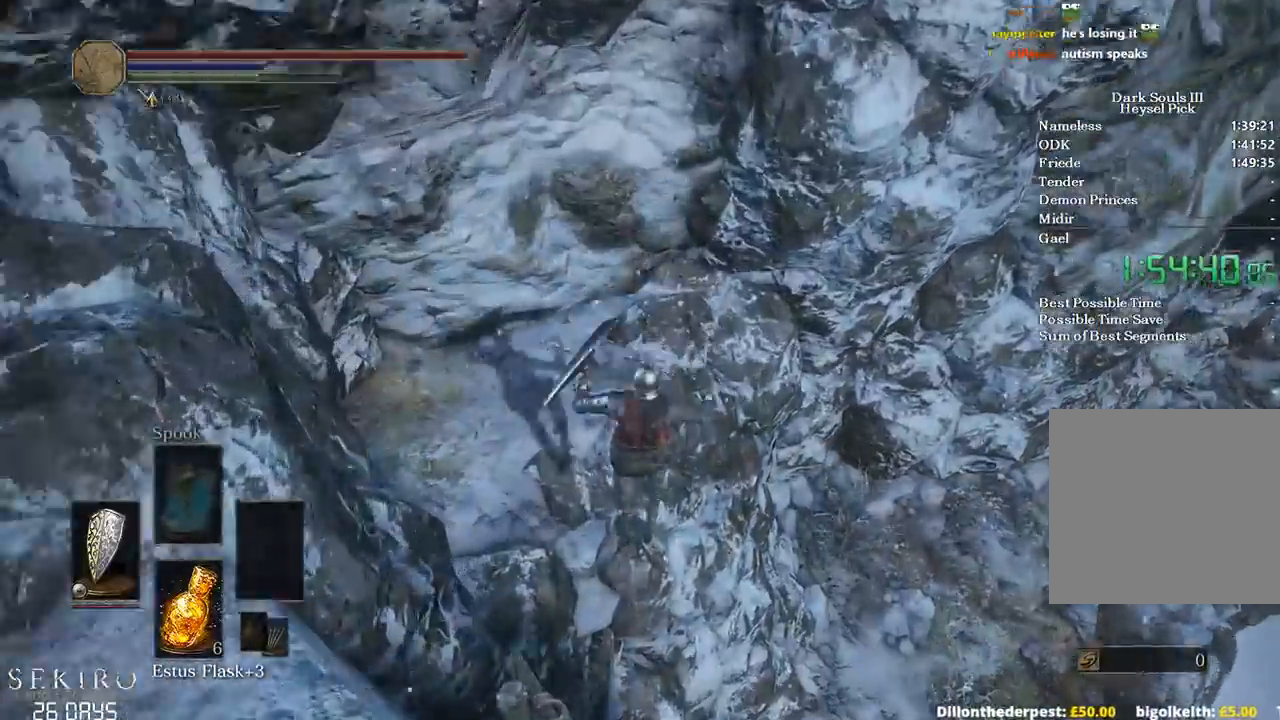
{"buttons": ["B"], "left_stick": "right", "right_stick": "center", "events": [[50, "B", "up"], [133, "B", "down"], [217, "B", "up"], [300, "B", "down"], [367, "B", "up"], [467, "B", "down"]]}